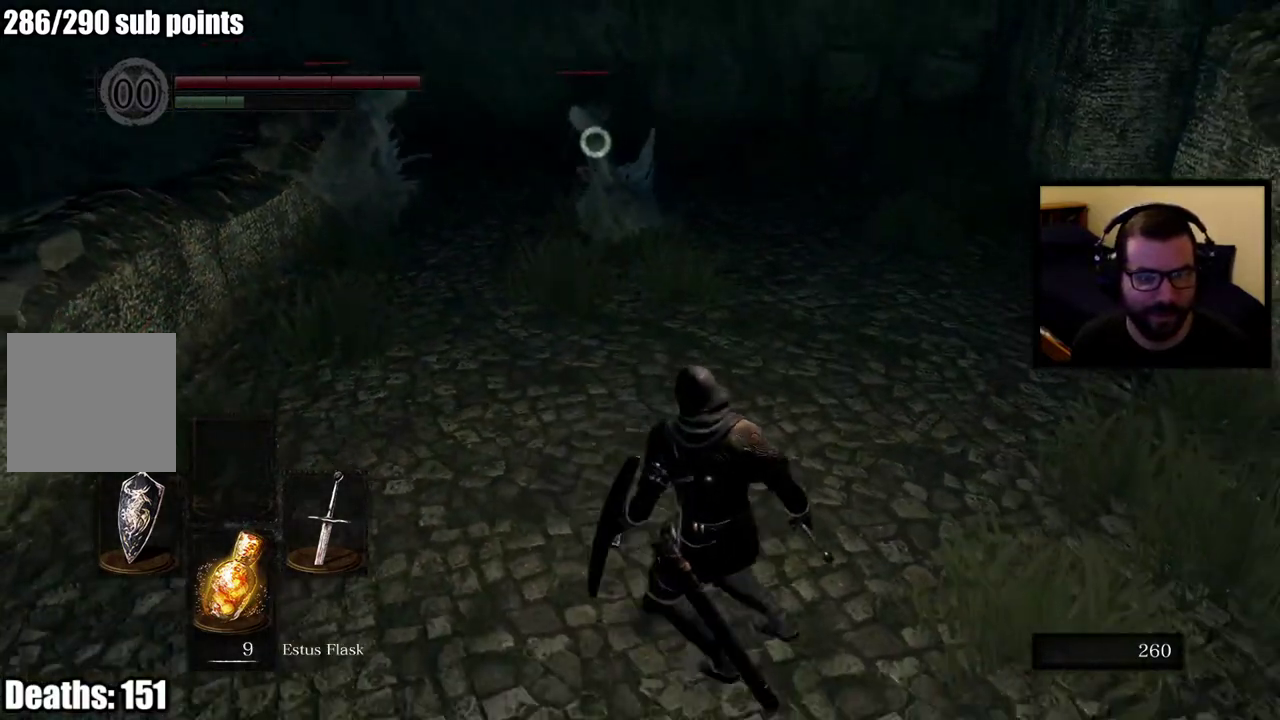
Gameplay with a controller (PlayStation layout); each line is a JSON object with the inputs held at the frame after it. "events" lists button and stick changes between this image and that frame as [ms after this image, input, new state], when the widget could be followed in between.
{"buttons": [], "left_stick": "up-right", "right_stick": "center", "events": [[50, "left_stick", "up-right"], [133, "left_stick", "down-left"], [450, "left_stick", "up-right"]]}
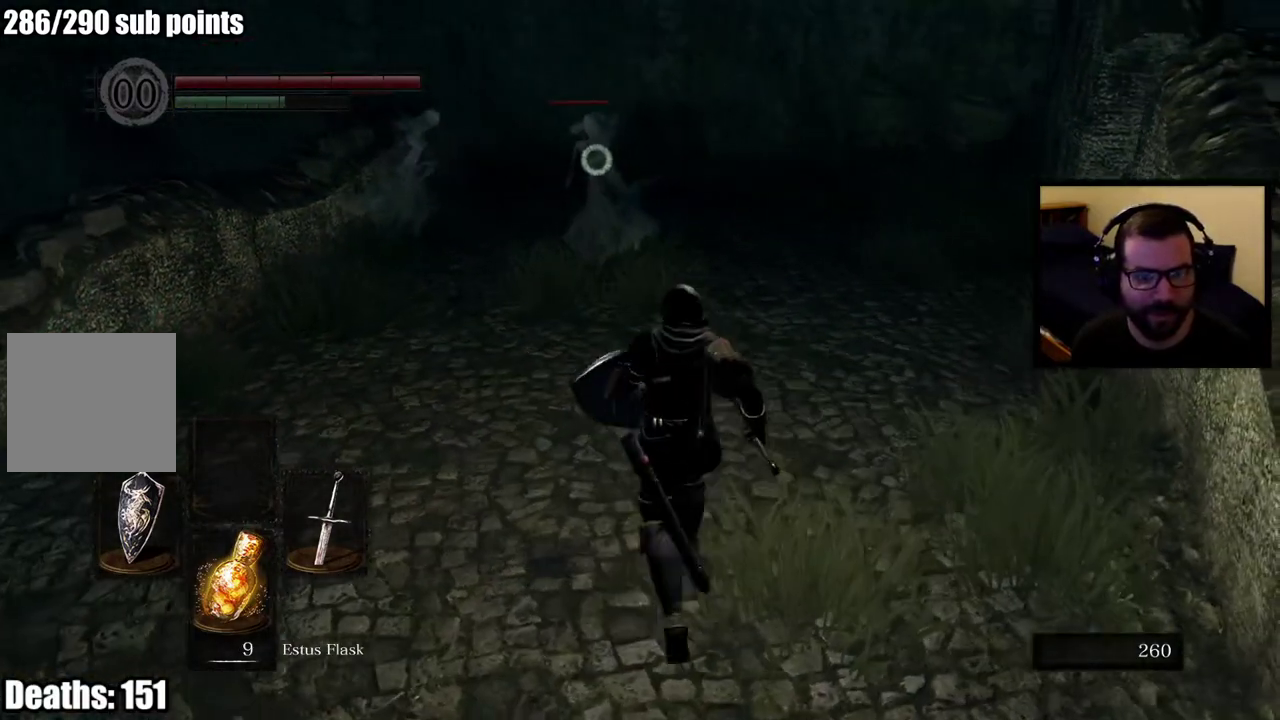
{"buttons": [], "left_stick": "up-right", "right_stick": "center", "events": [[233, "left_stick", "down-left"], [467, "left_stick", "up-right"]]}
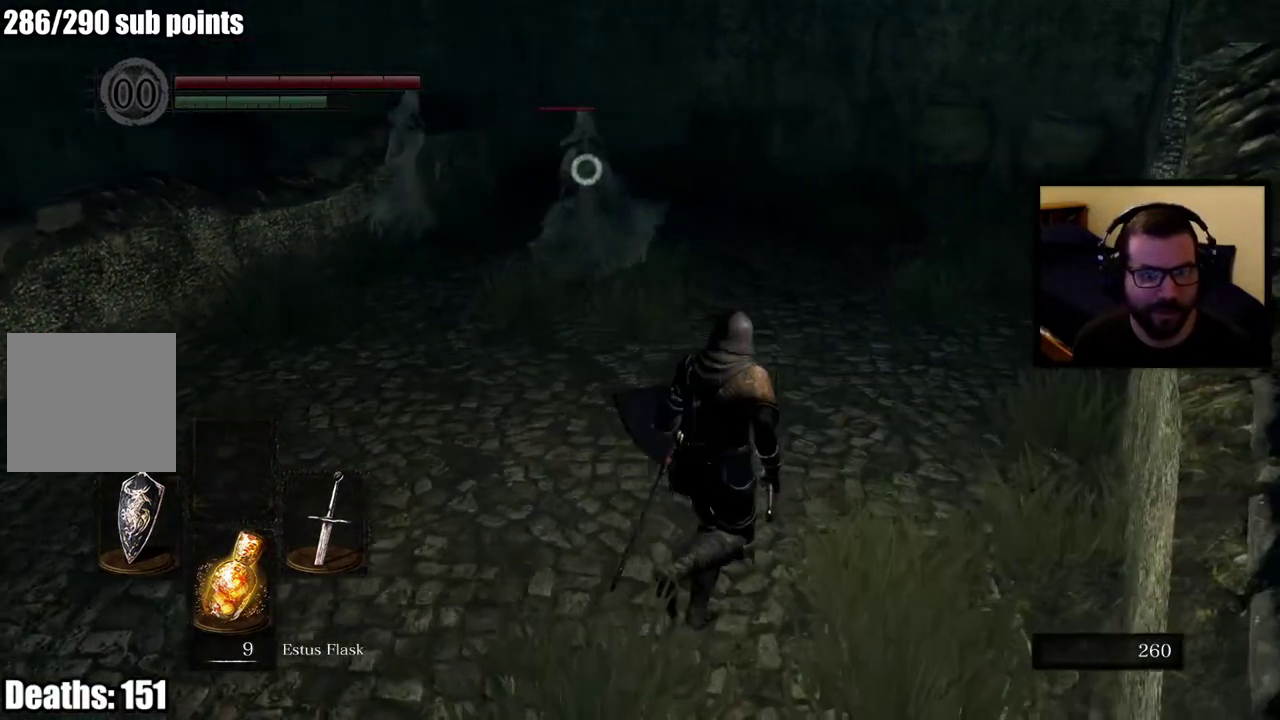
{"buttons": ["R2"], "left_stick": "up-right", "right_stick": "center", "events": [[33, "left_stick", "down-left"], [100, "left_stick", "up-right"], [350, "R2", "down"]]}
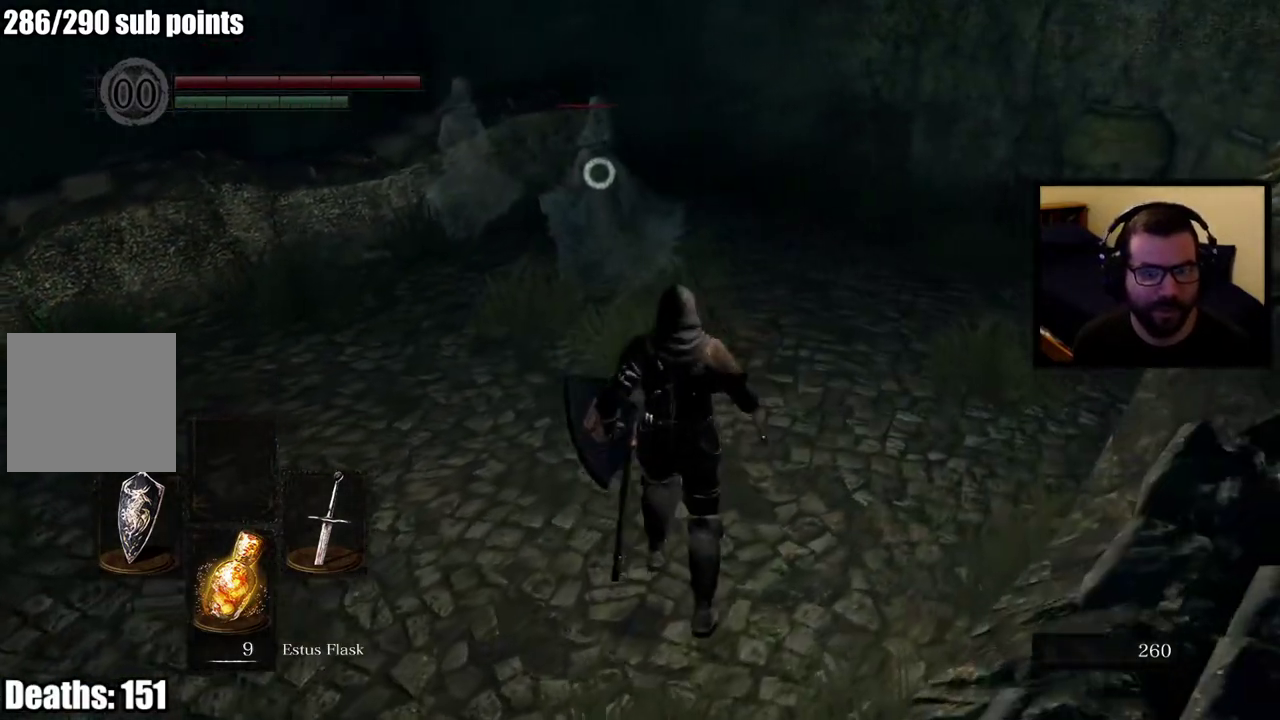
{"buttons": ["R2"], "left_stick": "up-right", "right_stick": "center", "events": []}
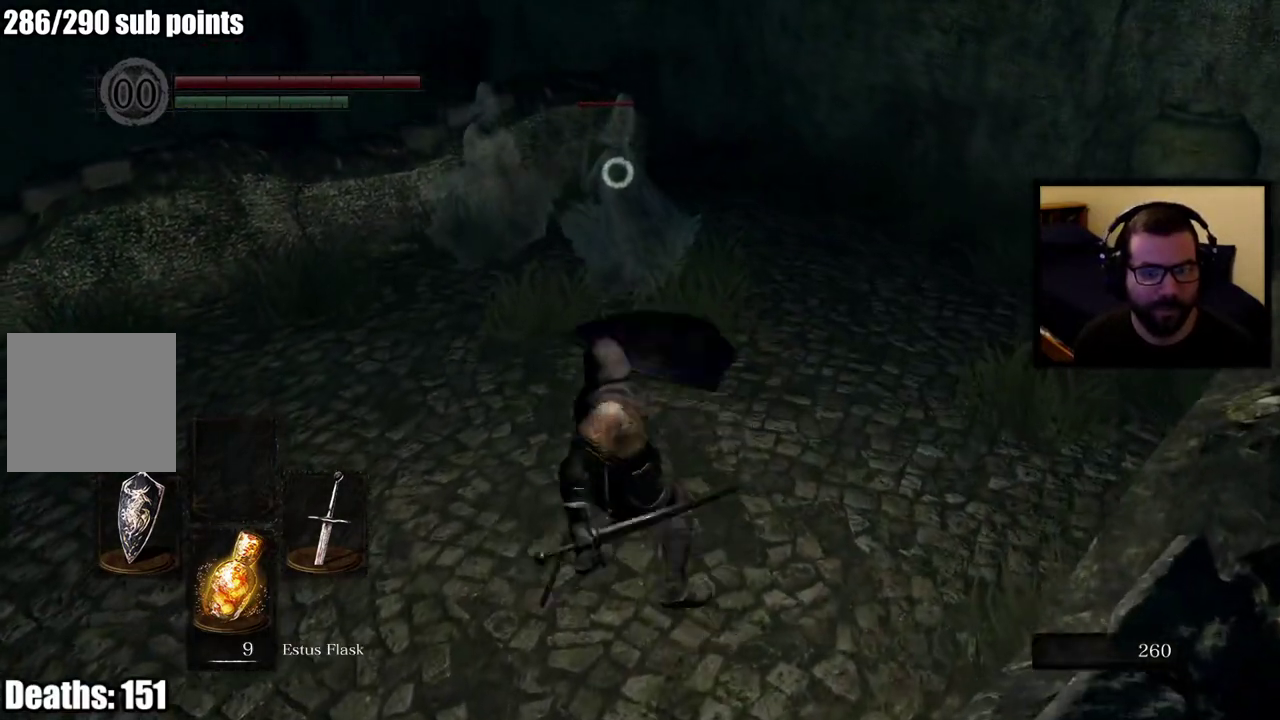
{"buttons": [], "left_stick": "up-right", "right_stick": "center", "events": [[150, "left_stick", "down-left"], [233, "R2", "up"], [300, "left_stick", "up-right"]]}
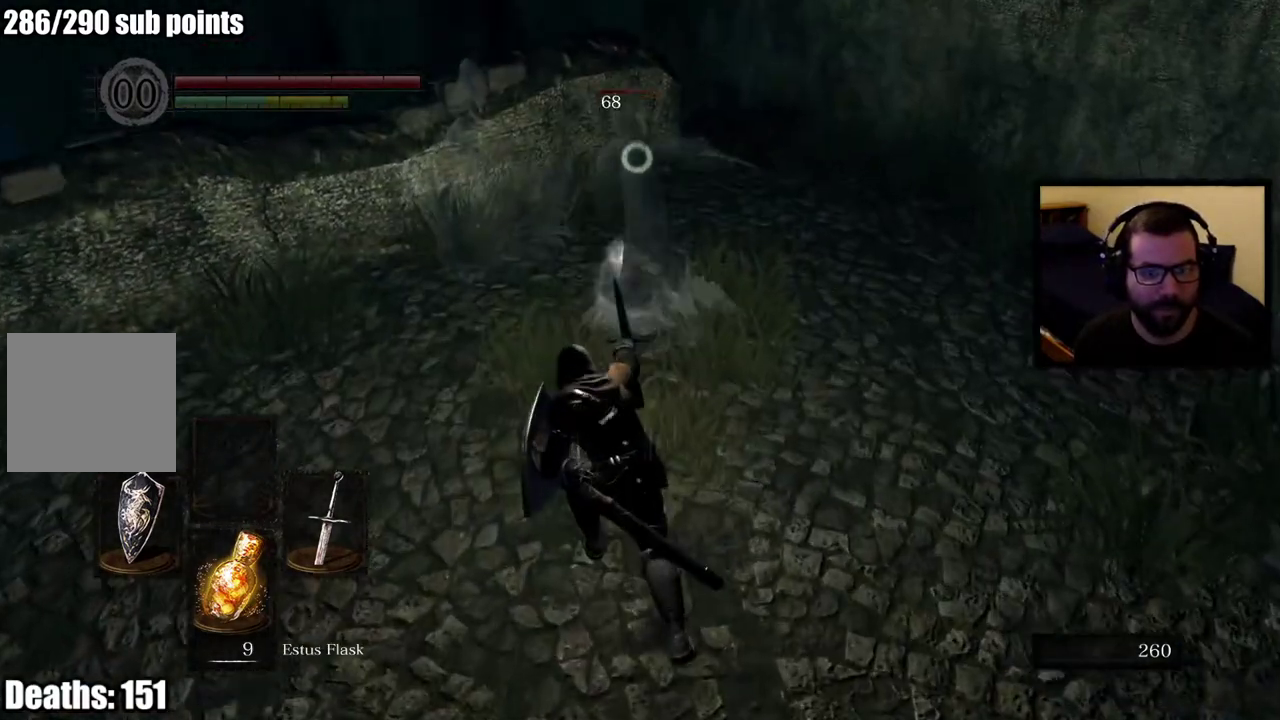
{"buttons": [], "left_stick": "up-right", "right_stick": "center", "events": []}
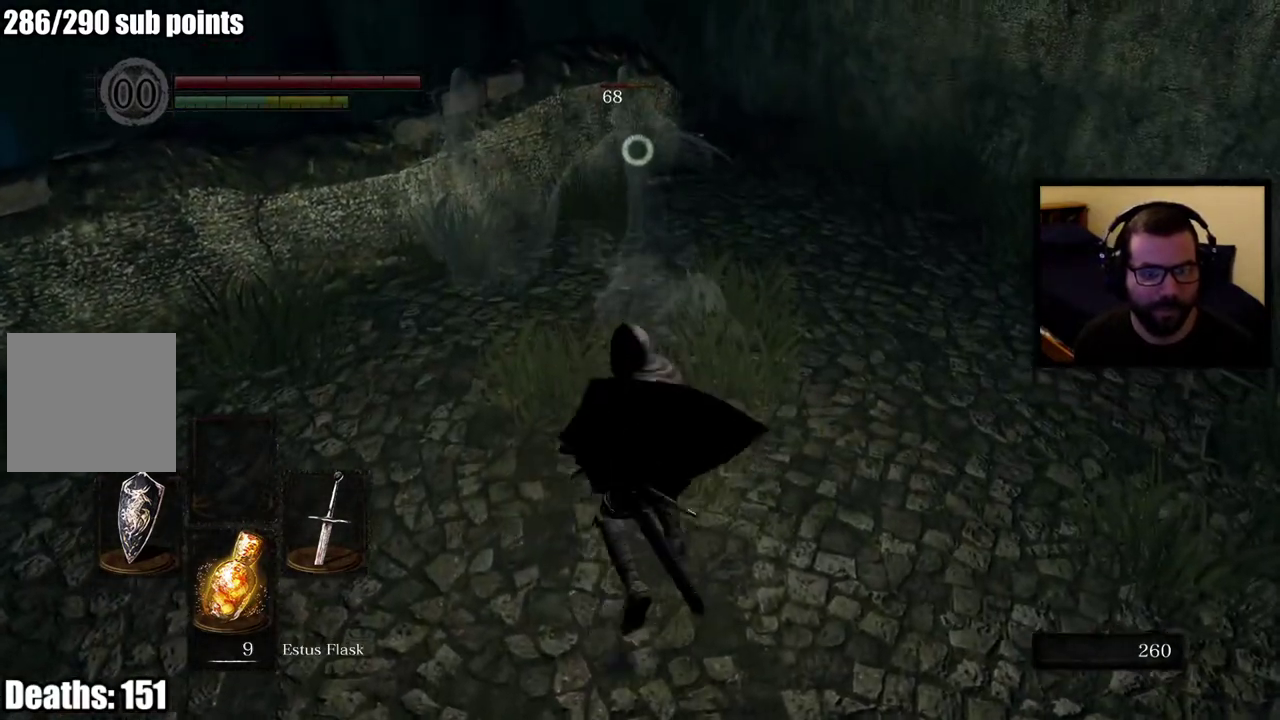
{"buttons": [], "left_stick": "down", "right_stick": "center", "events": [[50, "left_stick", "down"], [200, "CIRCLE", "down"], [300, "CIRCLE", "up"], [367, "CIRCLE", "down"], [467, "CIRCLE", "up"]]}
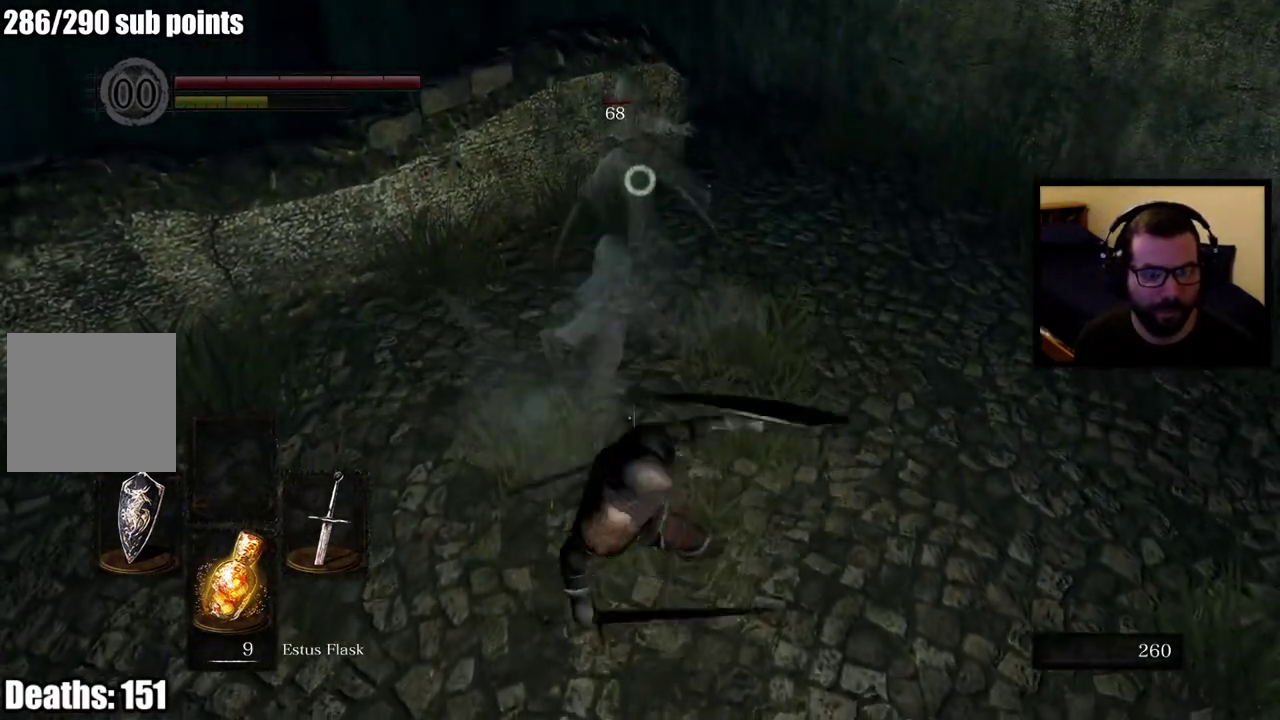
{"buttons": [], "left_stick": "up-left", "right_stick": "center", "events": [[17, "CIRCLE", "down"], [133, "CIRCLE", "up"], [317, "left_stick", "left"], [367, "left_stick", "up-left"]]}
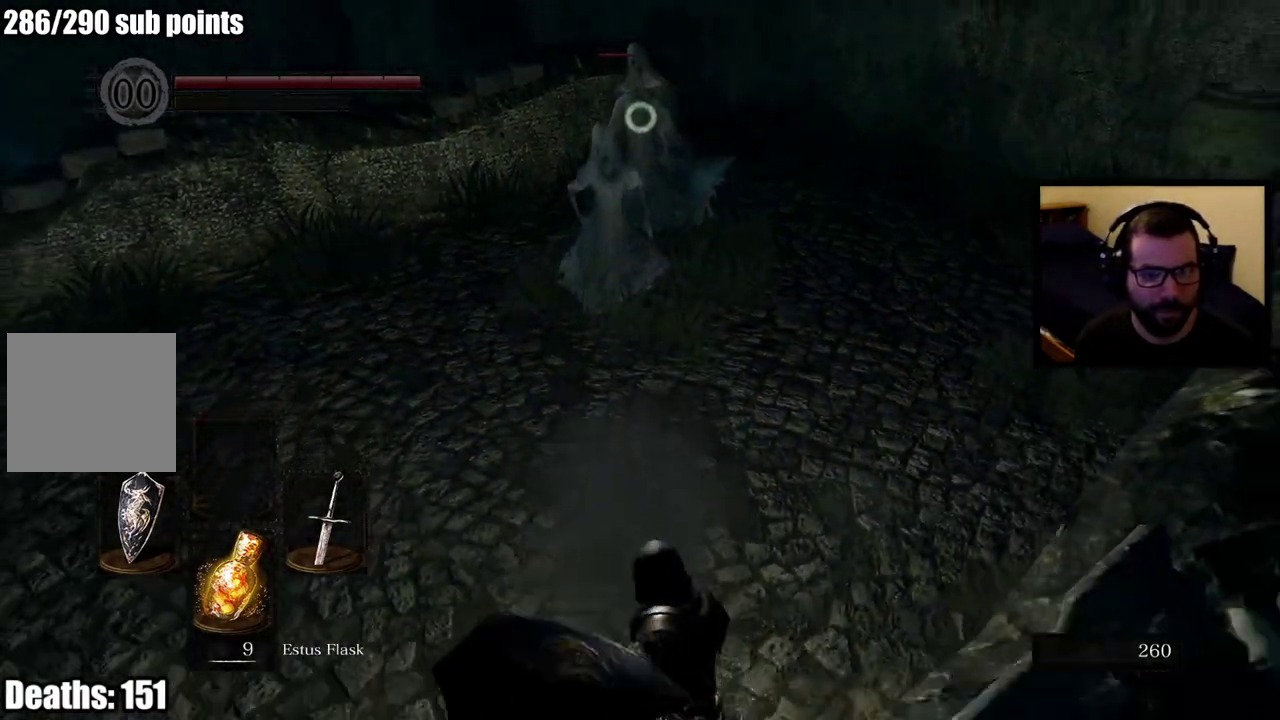
{"buttons": [], "left_stick": "left", "right_stick": "center", "events": [[267, "left_stick", "left"]]}
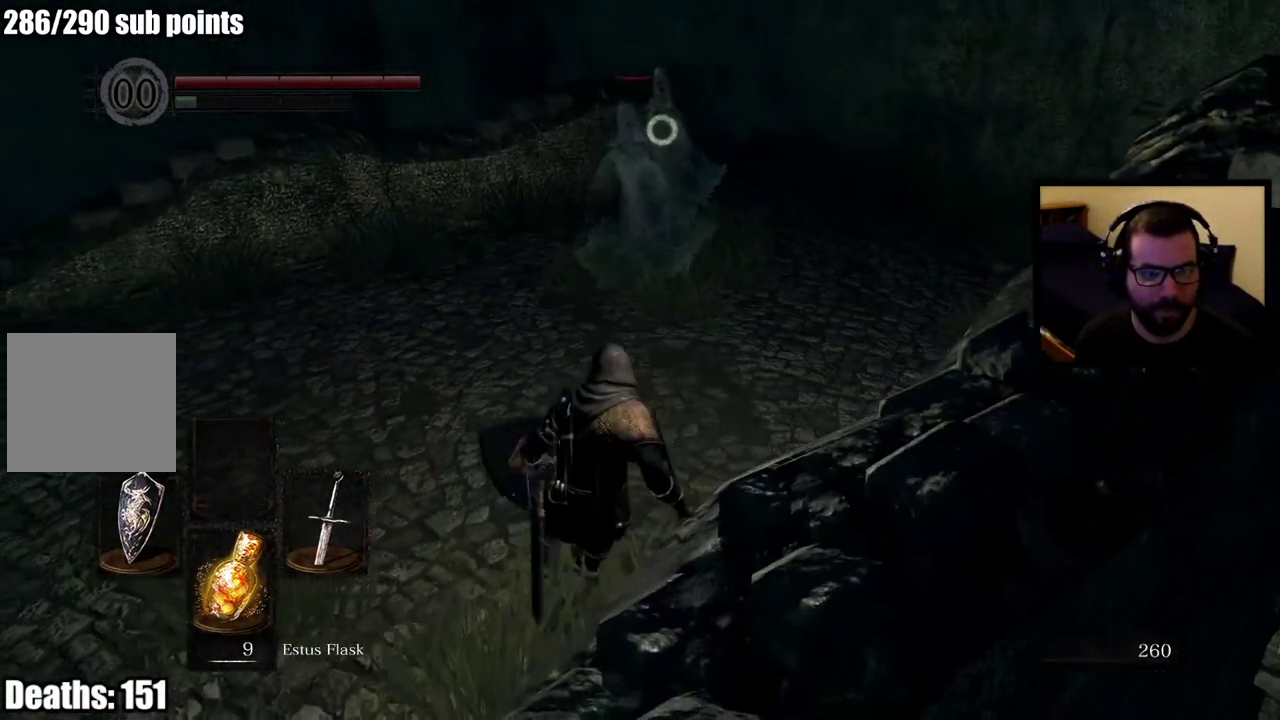
{"buttons": [], "left_stick": "left", "right_stick": "center", "events": []}
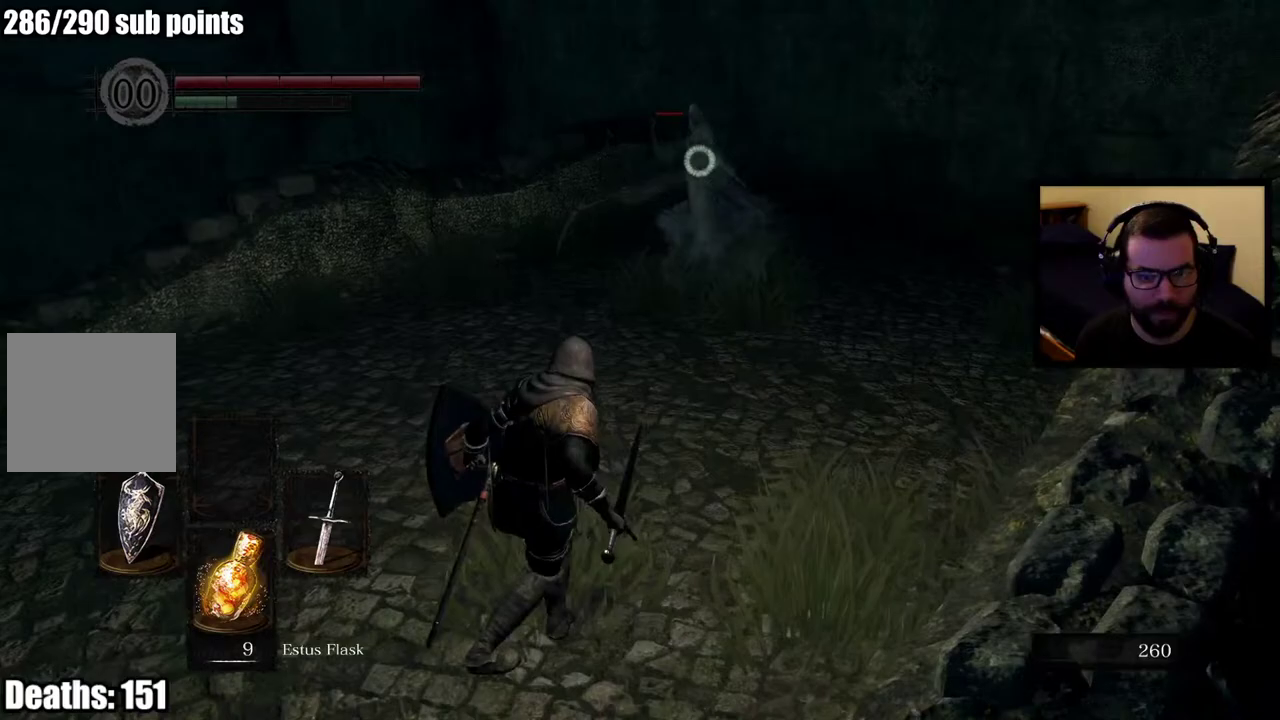
{"buttons": [], "left_stick": "left", "right_stick": "center", "events": []}